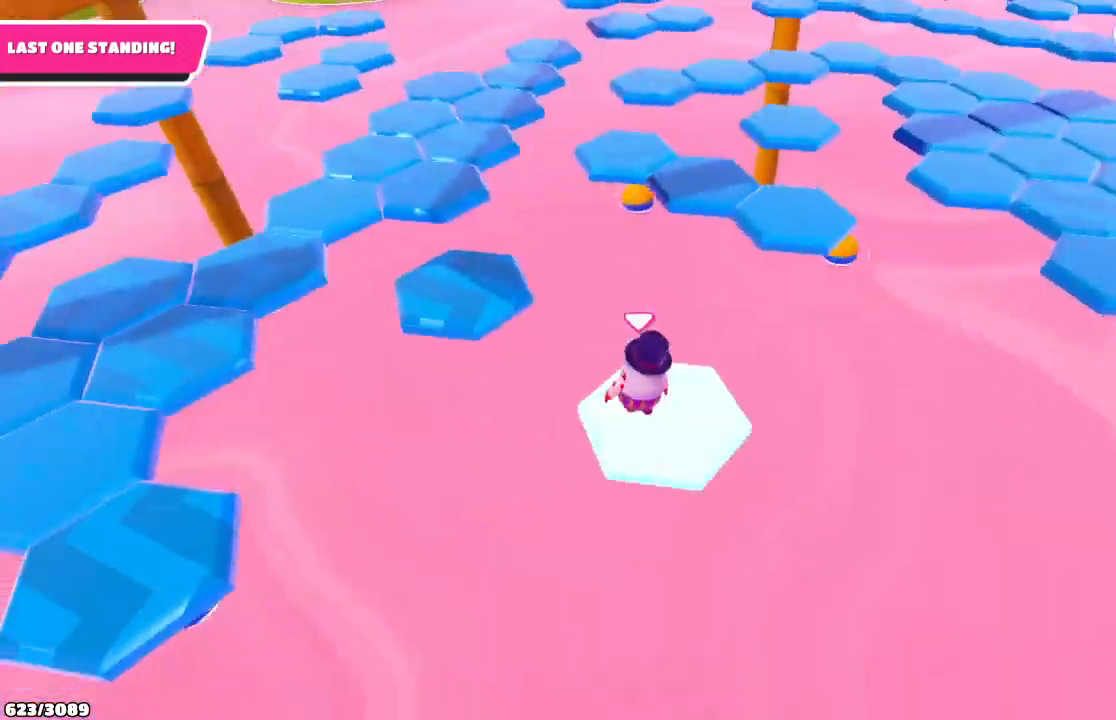
Gameplay with a controller (Xbox layout); each line is a JSON object with the inputs held at the frame after it. "events" lists button and stick changes between this image and that frame as [ms after this image, input, new state], when the widget could be followed in between. Not read: L3 R3.
{"buttons": [], "left_stick": "up-left", "right_stick": "center", "events": [[267, "A", "down"], [400, "A", "up"]]}
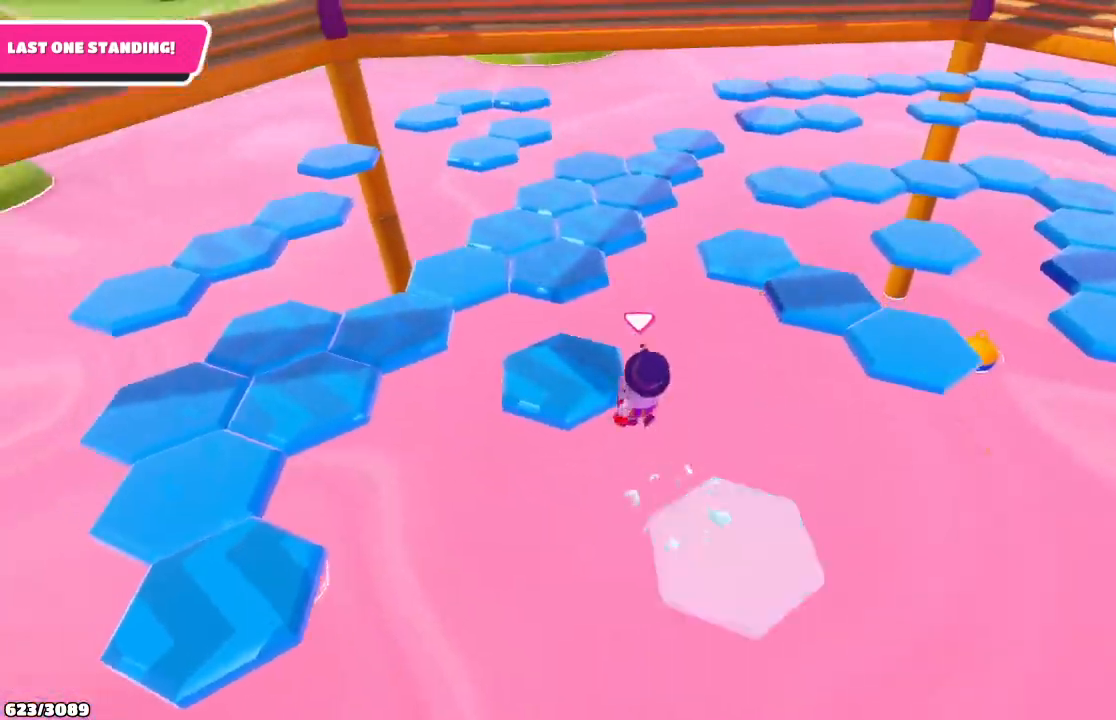
{"buttons": [], "left_stick": "up", "right_stick": "center", "events": [[300, "left_stick", "up"]]}
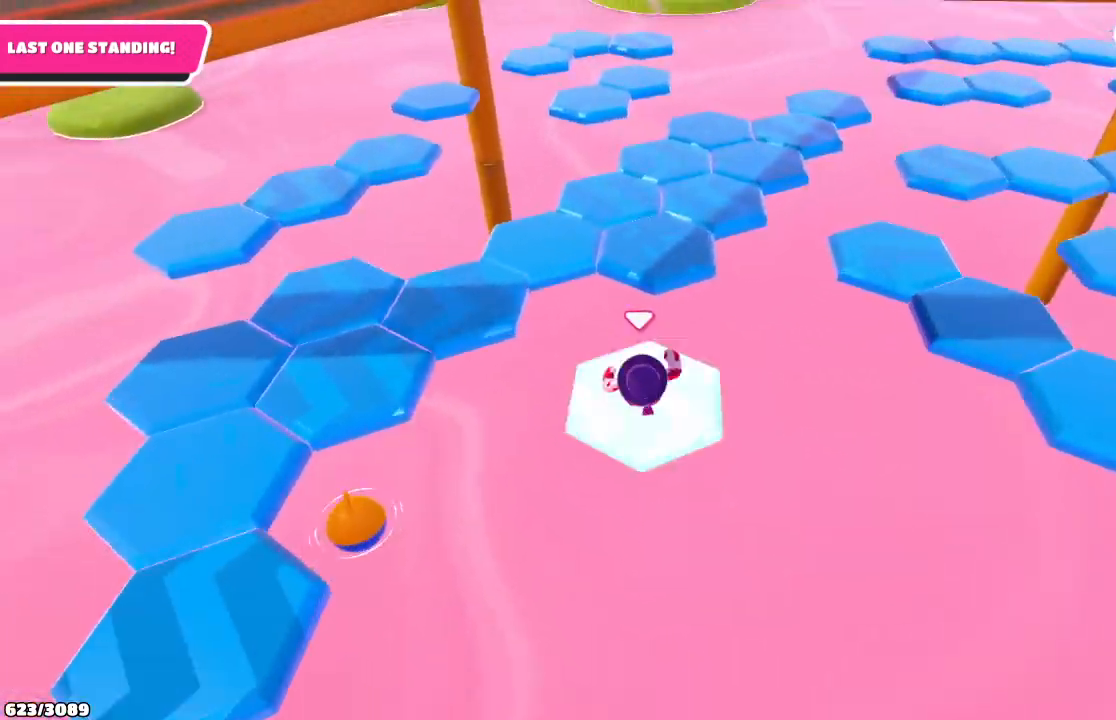
{"buttons": [], "left_stick": "up-left", "right_stick": "center", "events": [[67, "left_stick", "up-left"], [233, "A", "down"], [400, "A", "up"]]}
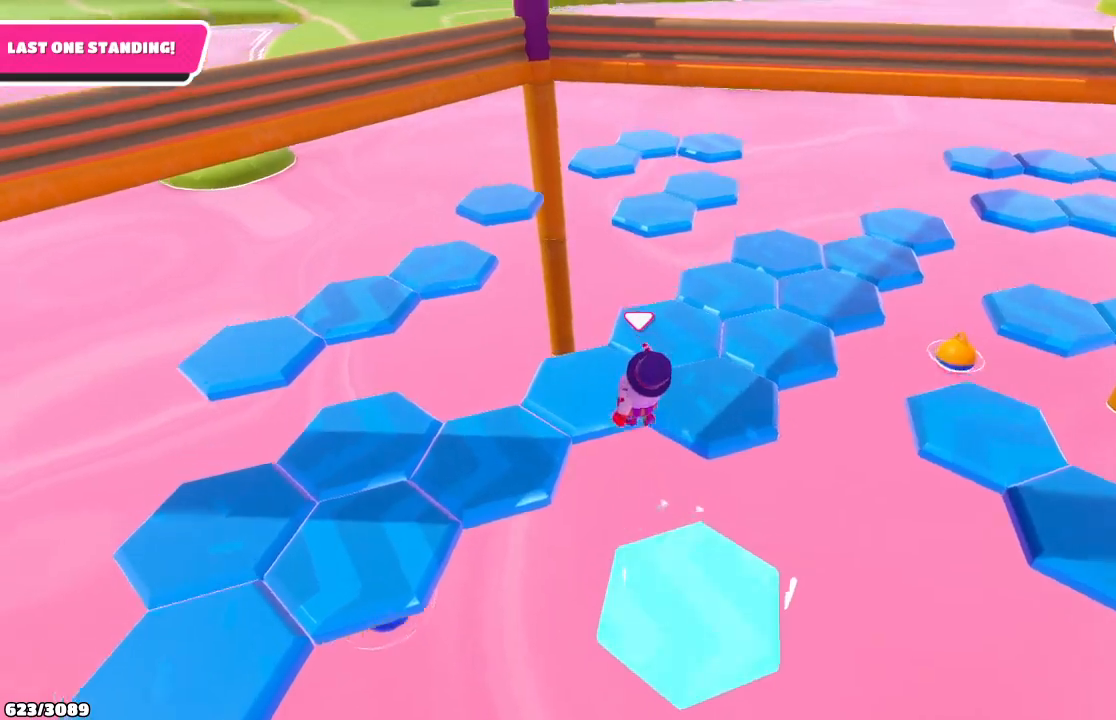
{"buttons": [], "left_stick": "down-left", "right_stick": "left", "events": [[67, "right_stick", "left"], [133, "left_stick", "center"], [367, "left_stick", "down"], [500, "left_stick", "down-left"]]}
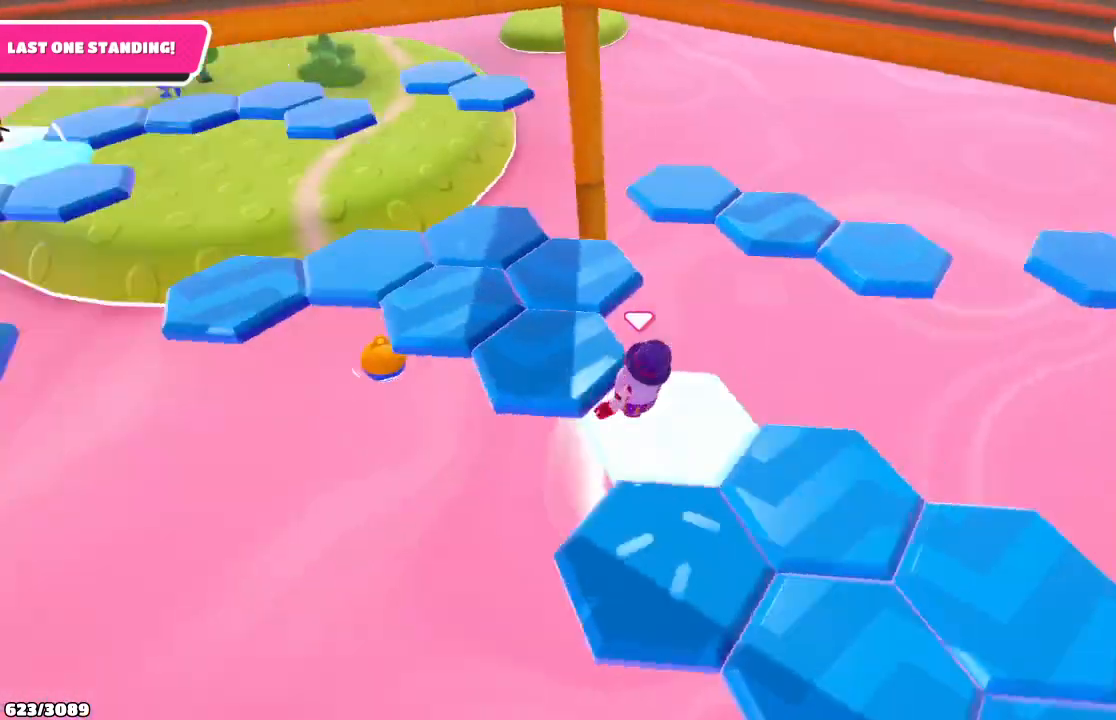
{"buttons": [], "left_stick": "center", "right_stick": "center", "events": [[33, "left_stick", "left"], [33, "right_stick", "center"], [133, "left_stick", "up-left"], [267, "A", "down"], [433, "A", "up"], [500, "left_stick", "center"]]}
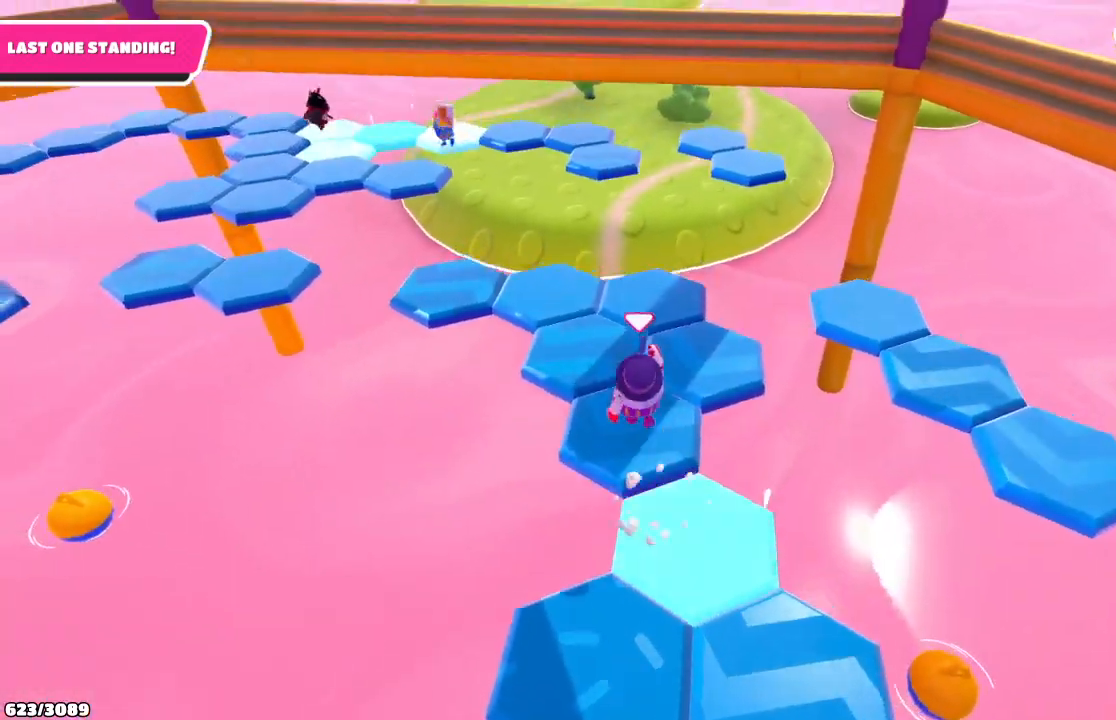
{"buttons": [], "left_stick": "up", "right_stick": "center", "events": [[100, "right_stick", "left"], [133, "left_stick", "down-left"], [233, "left_stick", "up-left"], [300, "right_stick", "center"], [333, "left_stick", "up"]]}
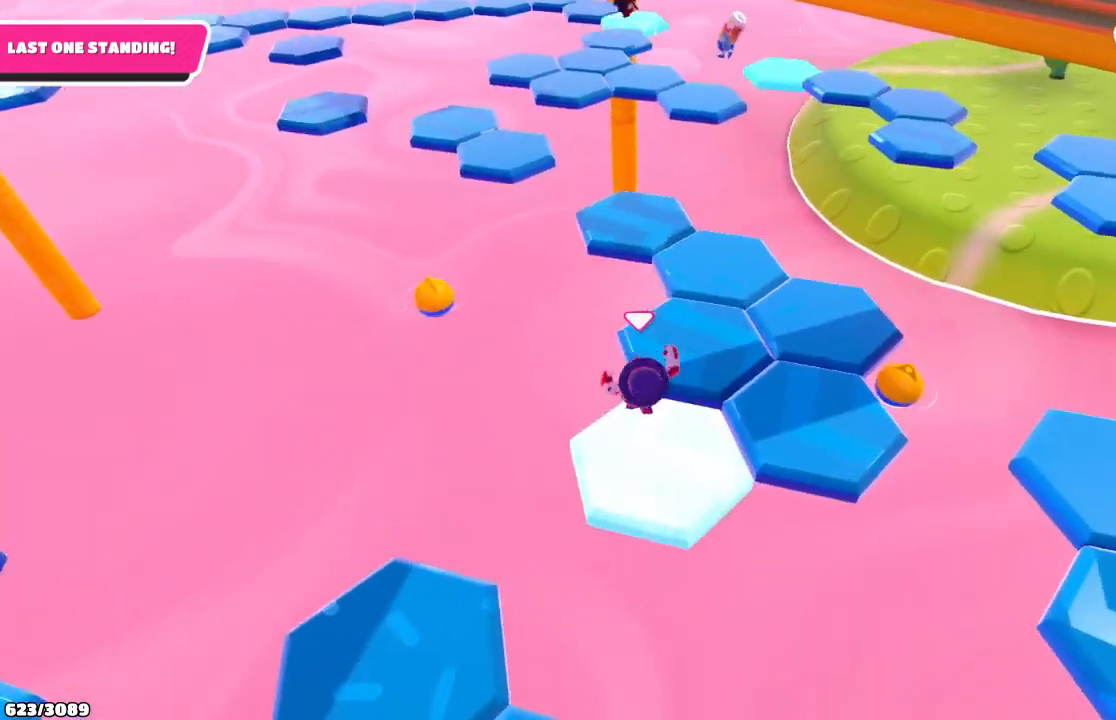
{"buttons": [], "left_stick": "up-left", "right_stick": "center", "events": [[367, "A", "down"], [500, "A", "up"], [500, "left_stick", "up-left"]]}
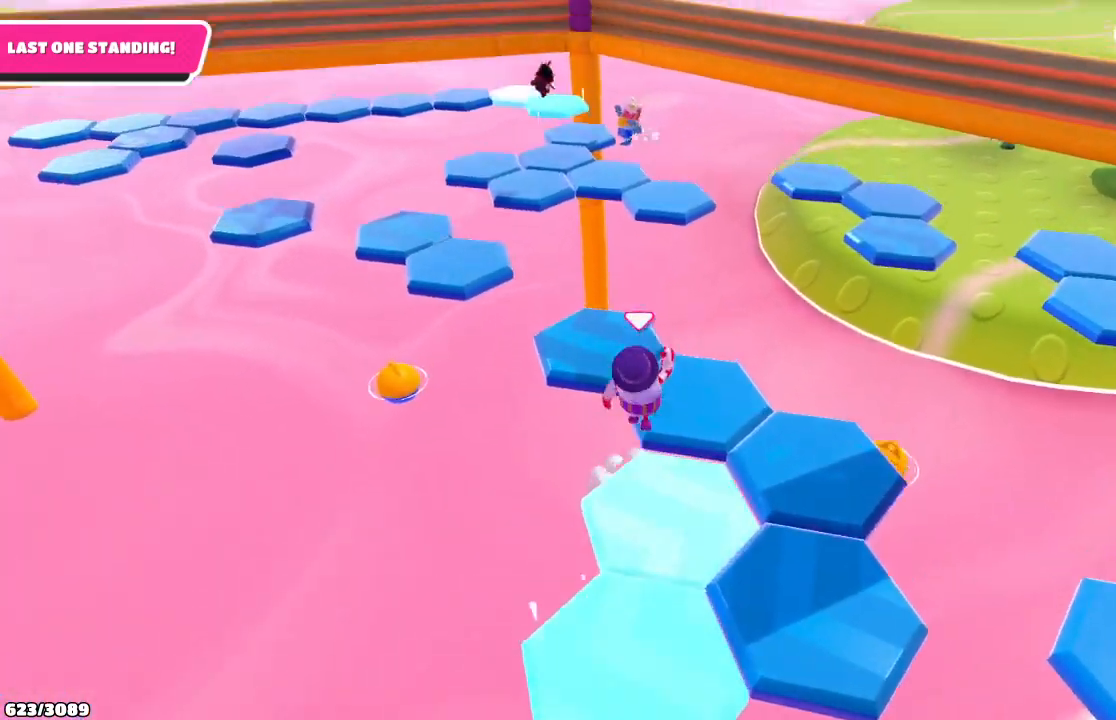
{"buttons": [], "left_stick": "down", "right_stick": "down-right", "events": [[133, "left_stick", "left"], [200, "right_stick", "down-right"], [467, "left_stick", "down"]]}
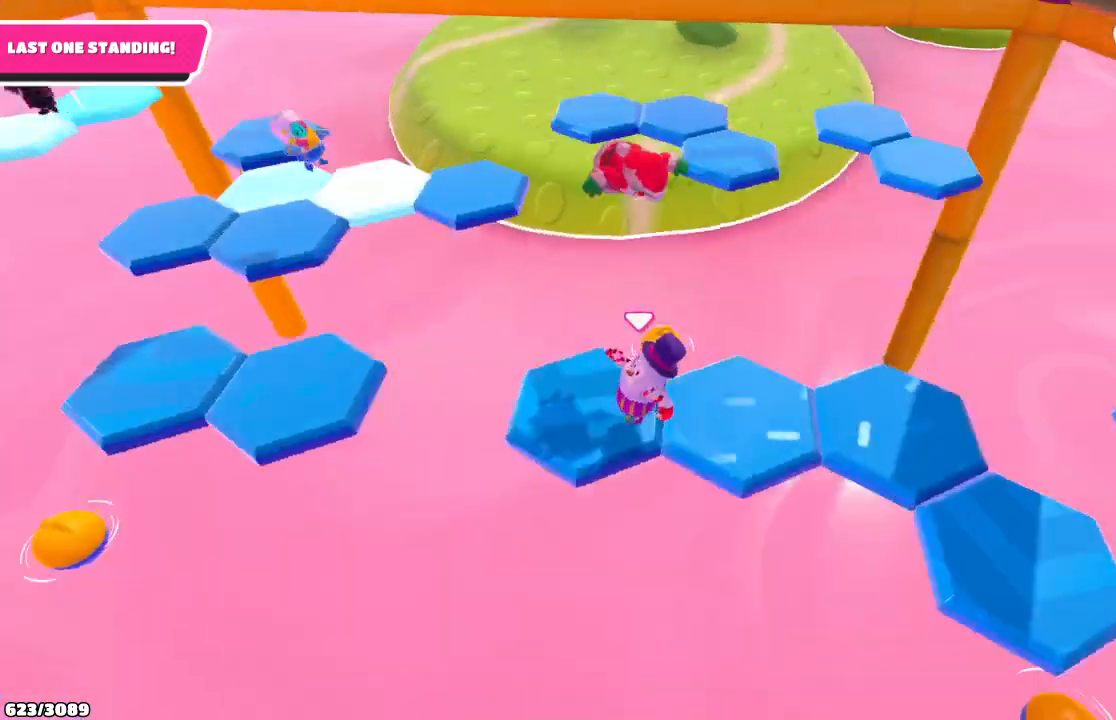
{"buttons": ["A"], "left_stick": "up", "right_stick": "center", "events": [[133, "left_stick", "up-right"], [233, "right_stick", "center"], [433, "left_stick", "up"], [500, "A", "down"]]}
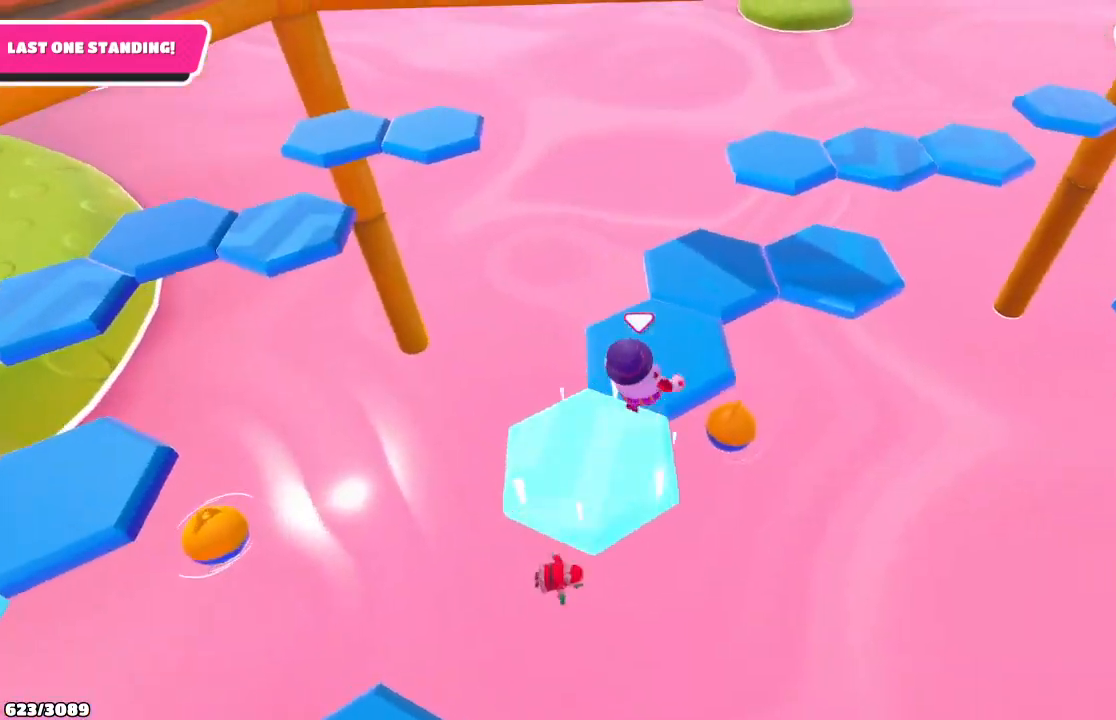
{"buttons": [], "left_stick": "up-right", "right_stick": "down-right", "events": [[167, "A", "up"], [167, "left_stick", "up-right"], [400, "right_stick", "down-right"]]}
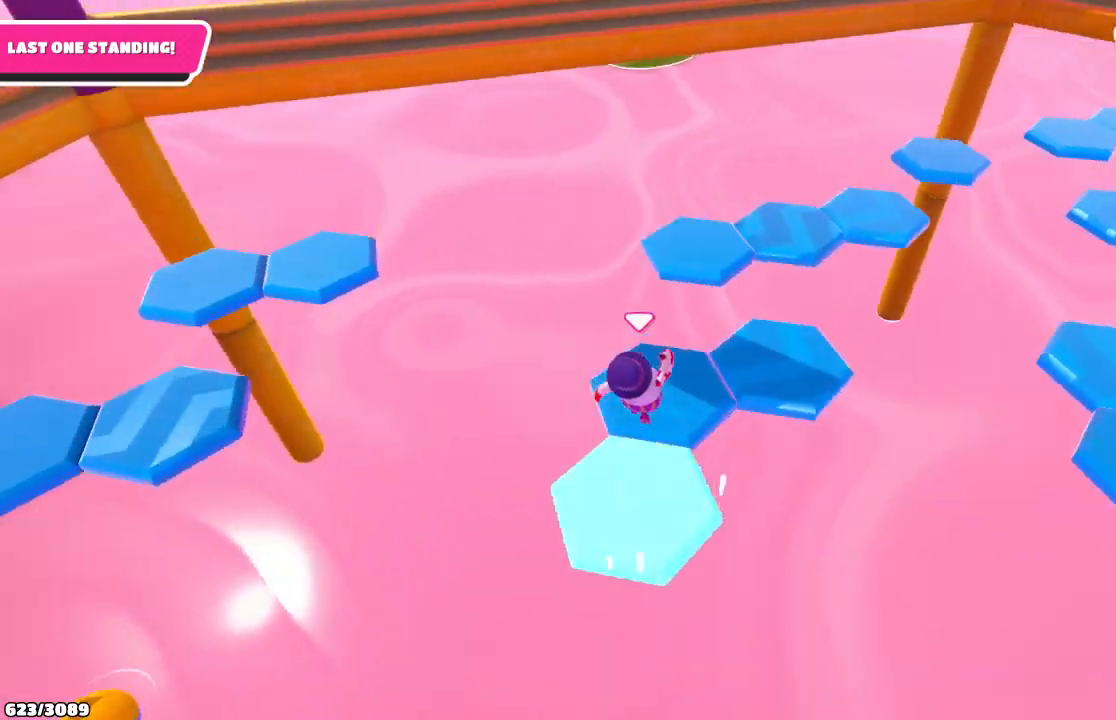
{"buttons": ["A"], "left_stick": "up-right", "right_stick": "center", "events": [[167, "left_stick", "center"], [233, "right_stick", "center"], [300, "left_stick", "up-left"], [400, "left_stick", "up"], [433, "A", "down"], [500, "left_stick", "up-right"]]}
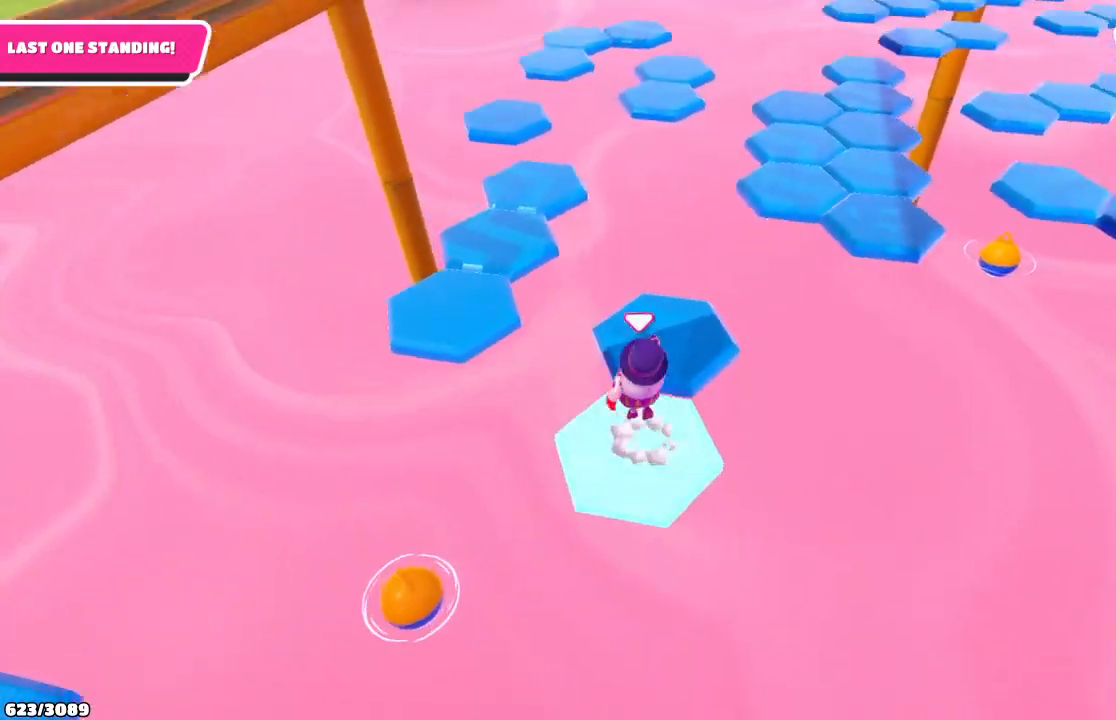
{"buttons": [], "left_stick": "up-right", "right_stick": "center", "events": [[33, "A", "up"], [267, "right_stick", "up-right"], [500, "right_stick", "center"]]}
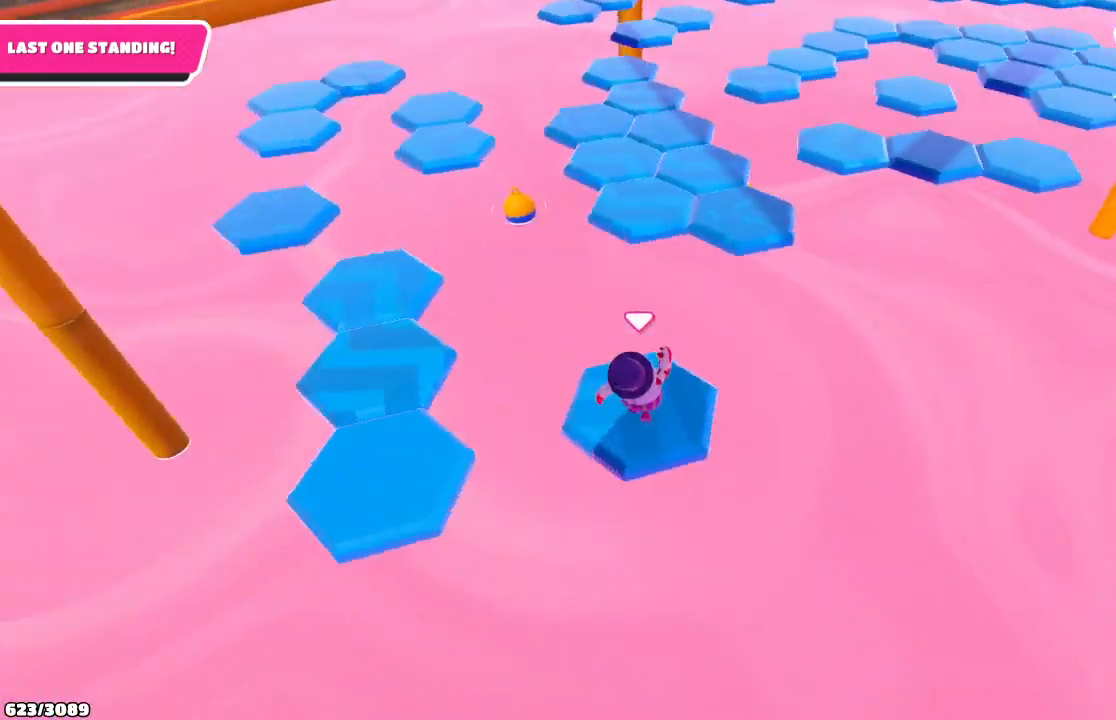
{"buttons": [], "left_stick": "up", "right_stick": "center", "events": [[333, "A", "down"], [433, "A", "up"], [467, "left_stick", "up"]]}
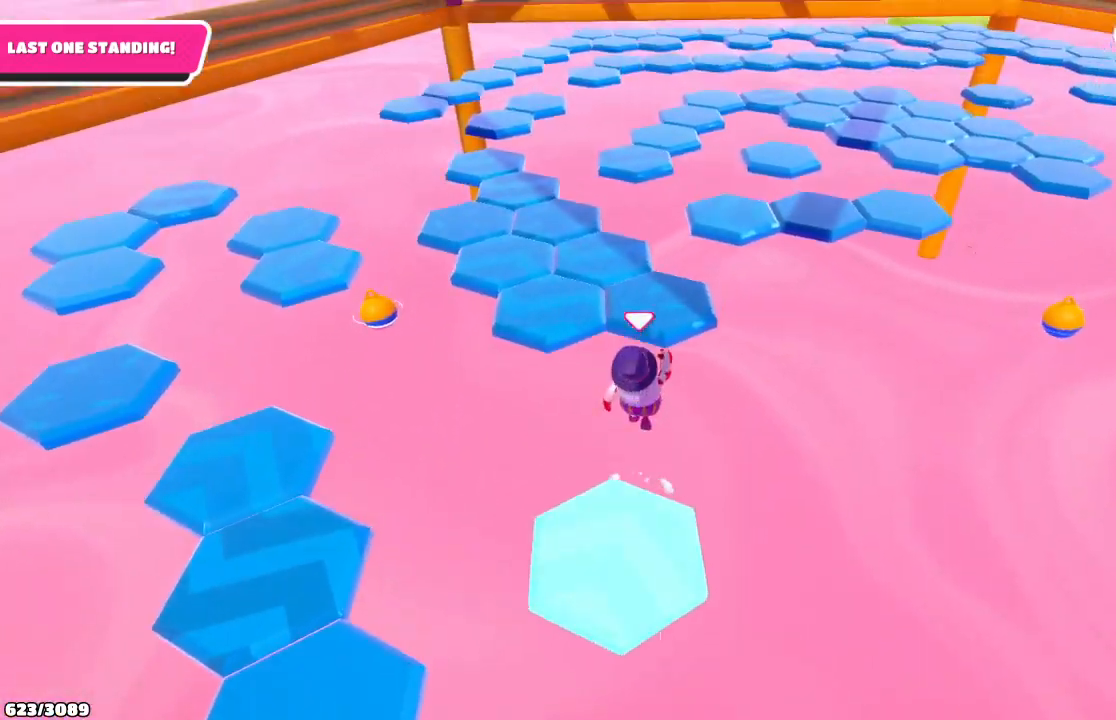
{"buttons": [], "left_stick": "center", "right_stick": "center", "events": [[67, "X", "down"], [167, "X", "up"], [267, "left_stick", "up-right"], [467, "left_stick", "center"]]}
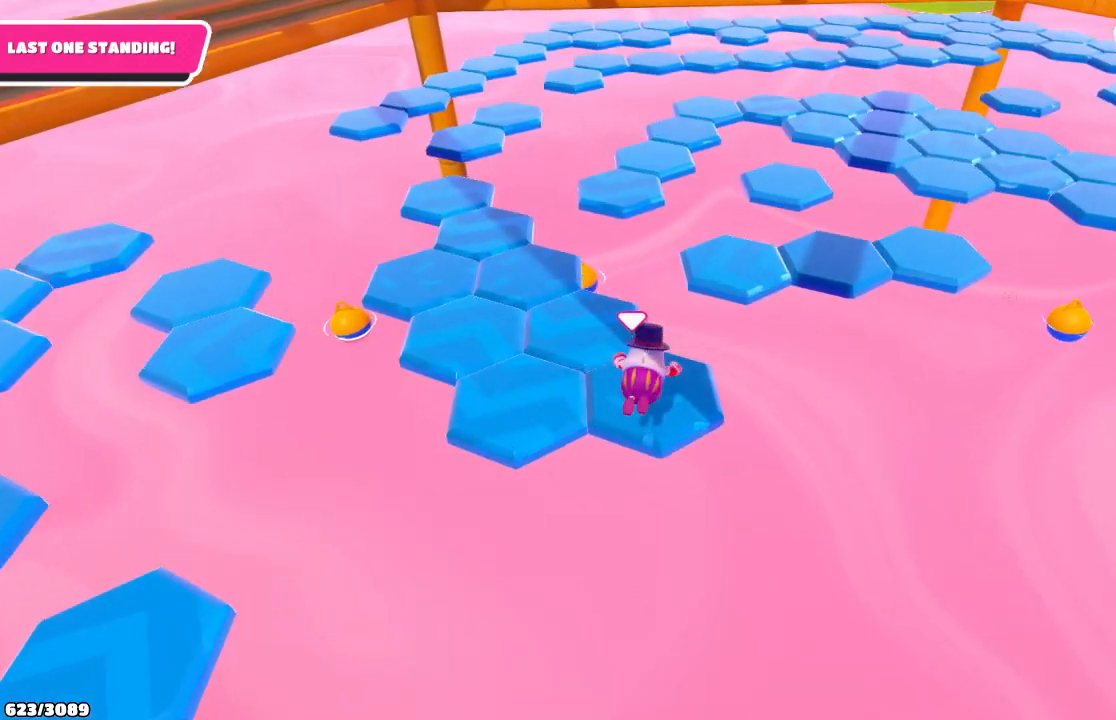
{"buttons": [], "left_stick": "up-left", "right_stick": "center", "events": [[67, "left_stick", "up-left"]]}
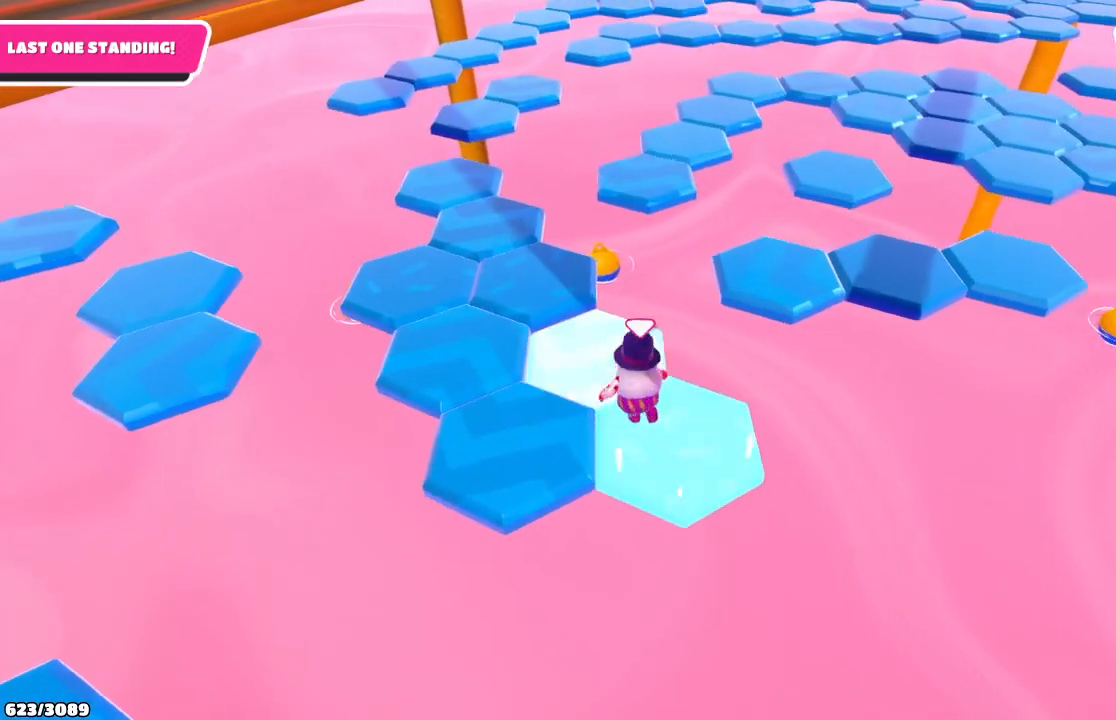
{"buttons": [], "left_stick": "down", "right_stick": "center", "events": [[167, "A", "down"], [167, "left_stick", "down-left"], [367, "A", "up"], [433, "left_stick", "down"]]}
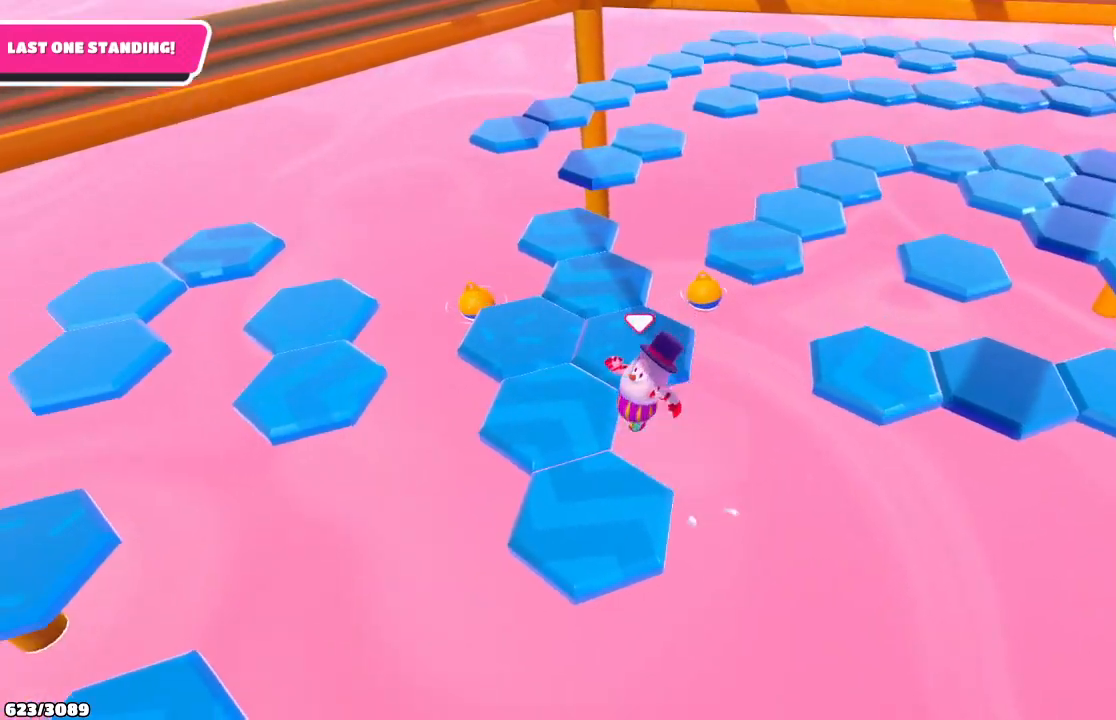
{"buttons": [], "left_stick": "center", "right_stick": "center", "events": [[167, "left_stick", "down-right"], [267, "left_stick", "center"]]}
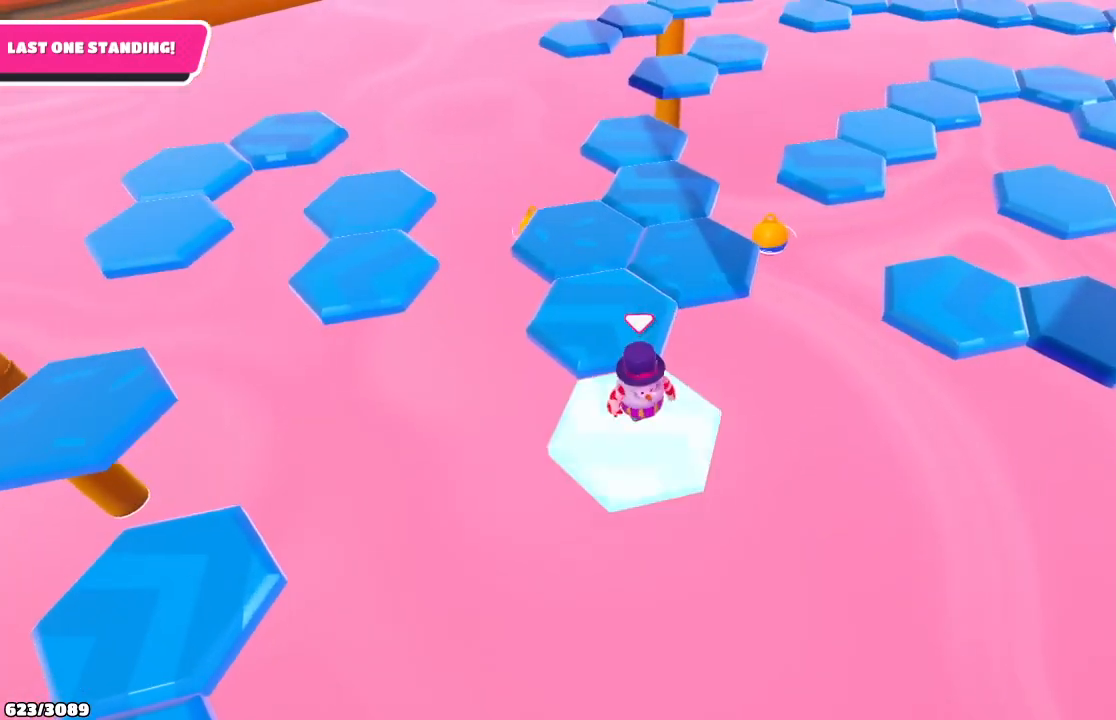
{"buttons": ["A"], "left_stick": "up-right", "right_stick": "center", "events": [[100, "left_stick", "left"], [267, "left_stick", "up"], [300, "A", "down"], [367, "left_stick", "up-right"]]}
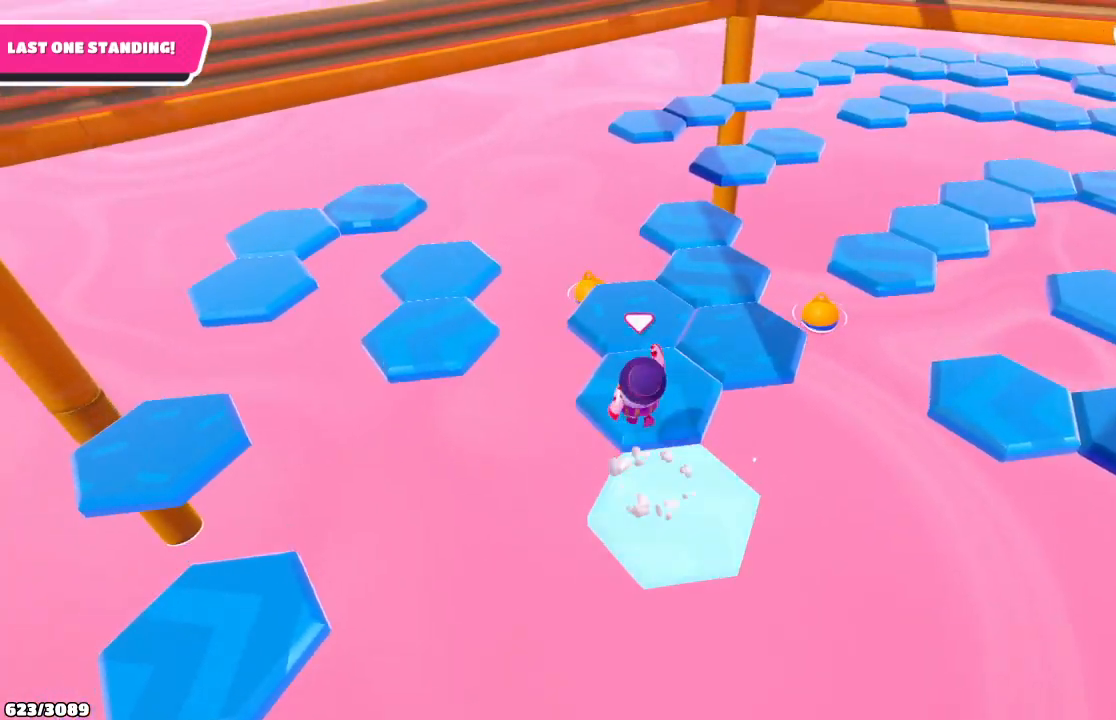
{"buttons": [], "left_stick": "center", "right_stick": "center", "events": [[33, "A", "up"], [400, "left_stick", "center"]]}
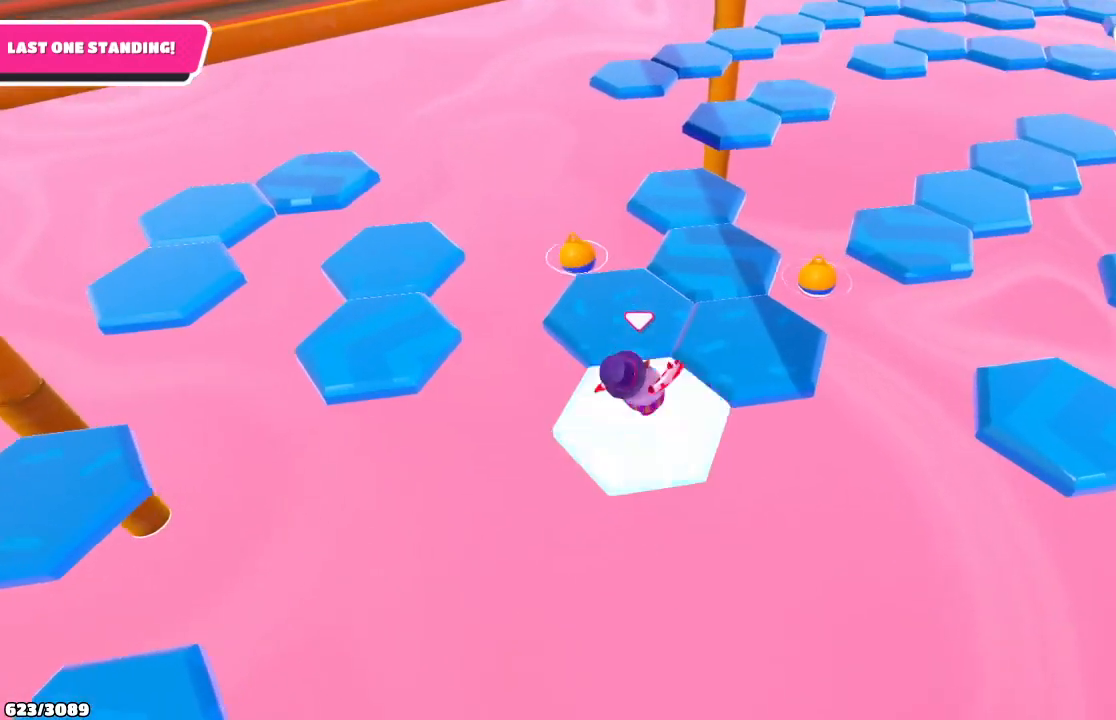
{"buttons": ["A"], "left_stick": "up", "right_stick": "center", "events": [[333, "left_stick", "left"], [467, "A", "down"], [500, "left_stick", "up"]]}
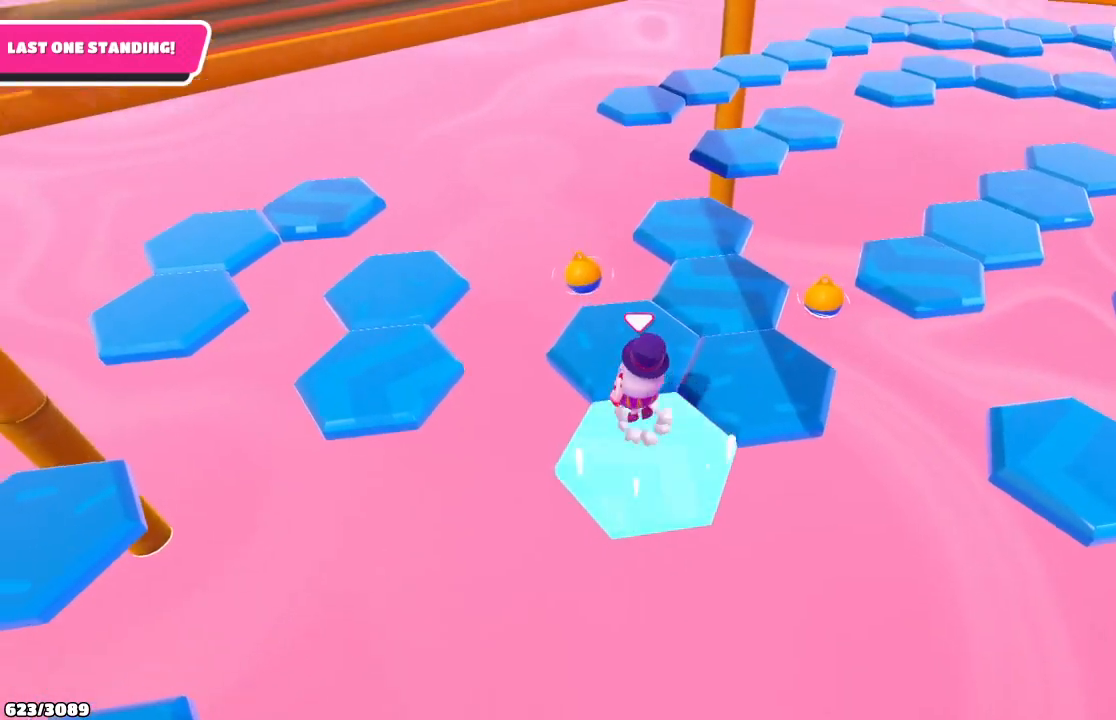
{"buttons": [], "left_stick": "center", "right_stick": "up-right", "events": [[33, "left_stick", "up-right"], [67, "A", "up"], [300, "right_stick", "up-right"], [433, "left_stick", "center"]]}
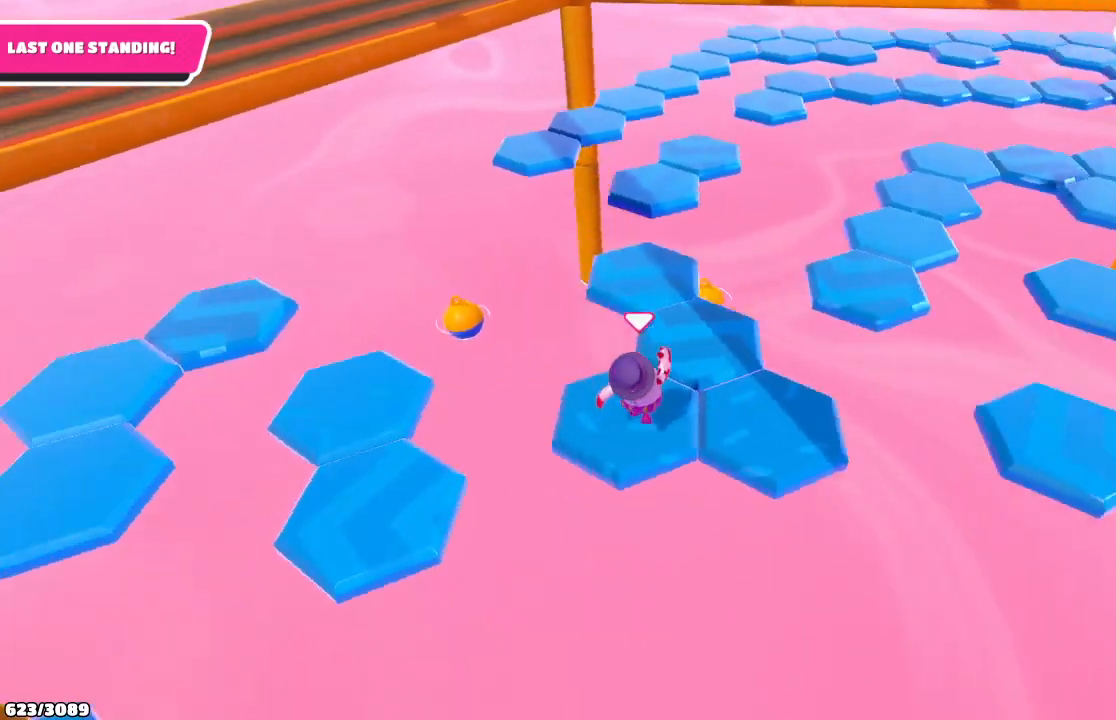
{"buttons": ["A"], "left_stick": "up-right", "right_stick": "center", "events": [[267, "right_stick", "center"], [367, "left_stick", "up"], [433, "left_stick", "up-right"], [467, "A", "down"]]}
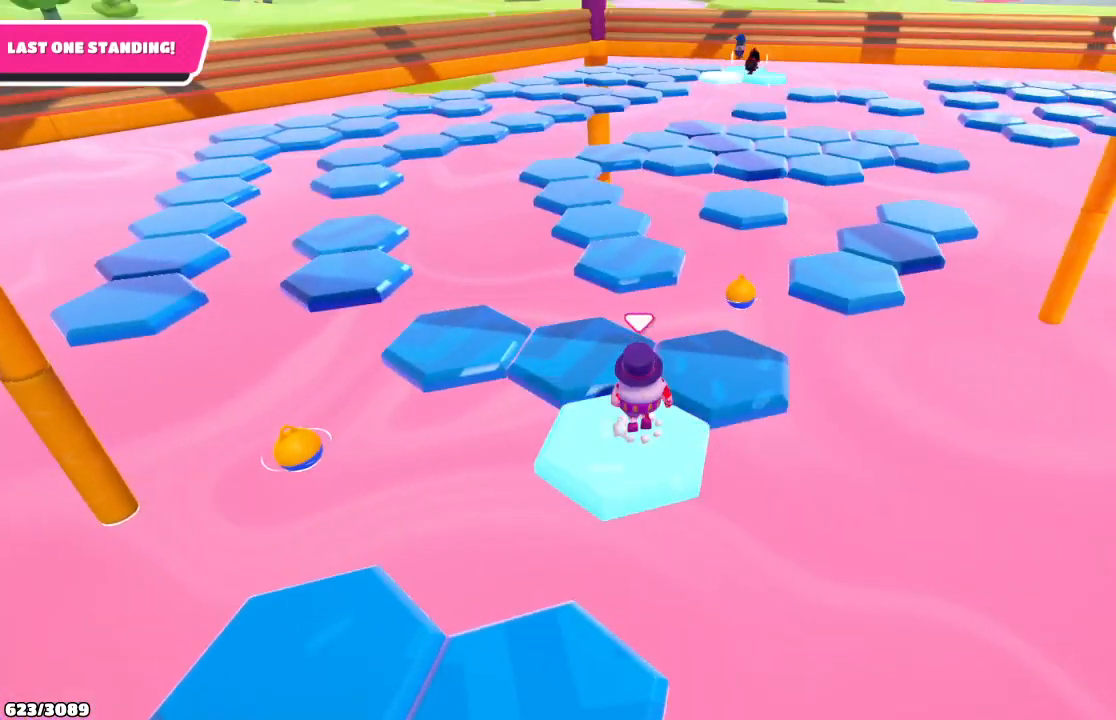
{"buttons": [], "left_stick": "up-left", "right_stick": "center", "events": [[67, "A", "up"], [233, "right_stick", "down-left"], [433, "left_stick", "up-left"], [433, "right_stick", "center"]]}
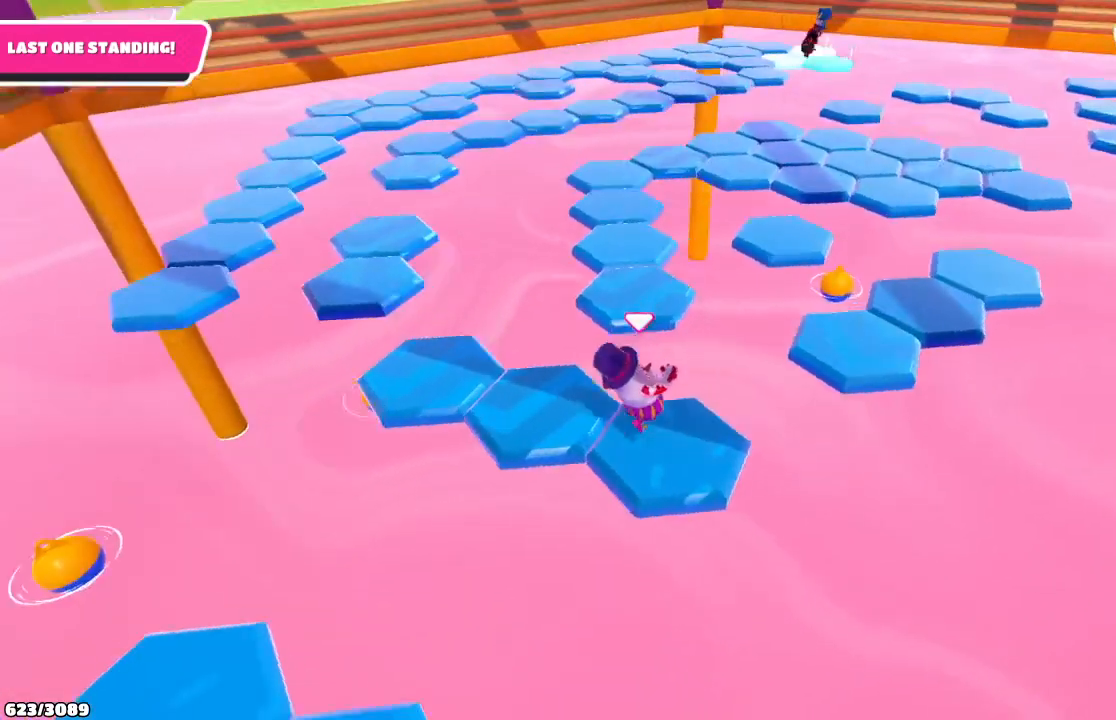
{"buttons": ["A"], "left_stick": "up", "right_stick": "center", "events": [[400, "left_stick", "up"], [467, "A", "down"]]}
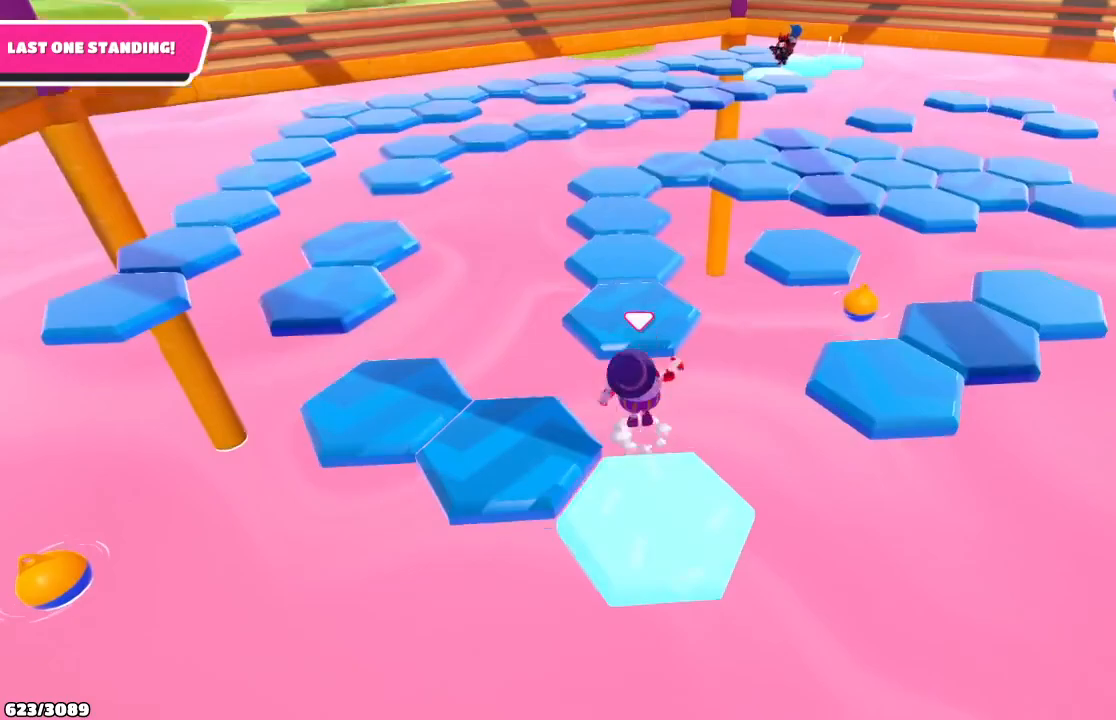
{"buttons": [], "left_stick": "up-right", "right_stick": "down-left", "events": [[67, "A", "up"], [400, "right_stick", "down-left"], [500, "left_stick", "up-right"]]}
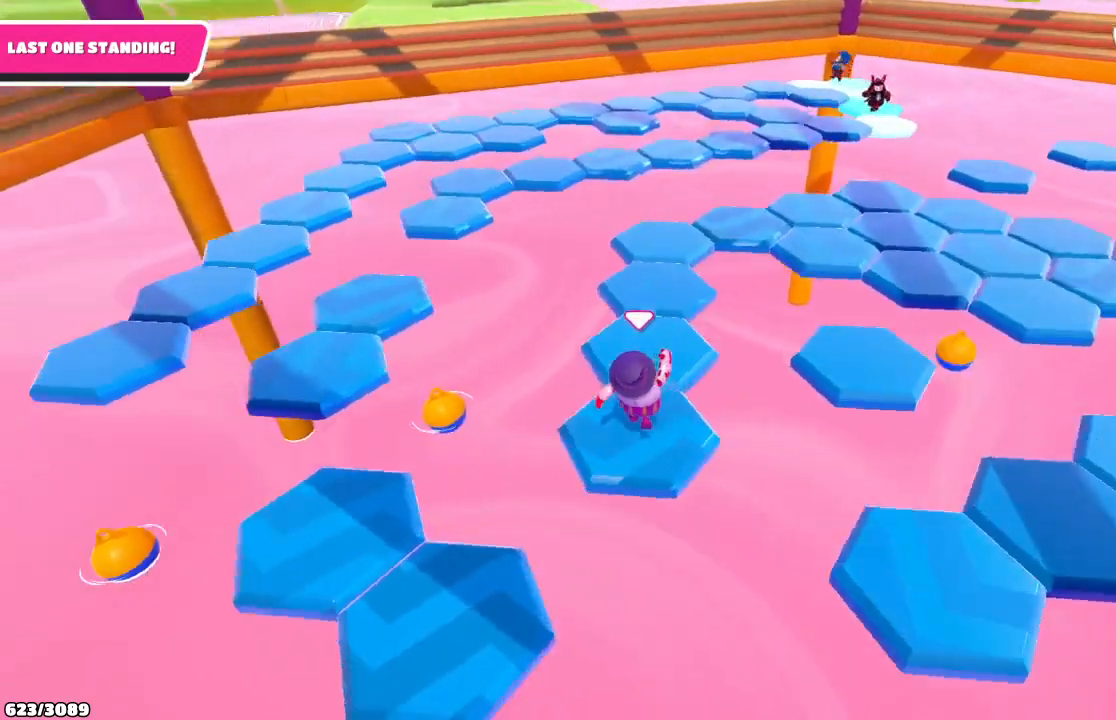
{"buttons": [], "left_stick": "up-right", "right_stick": "center", "events": [[67, "right_stick", "center"]]}
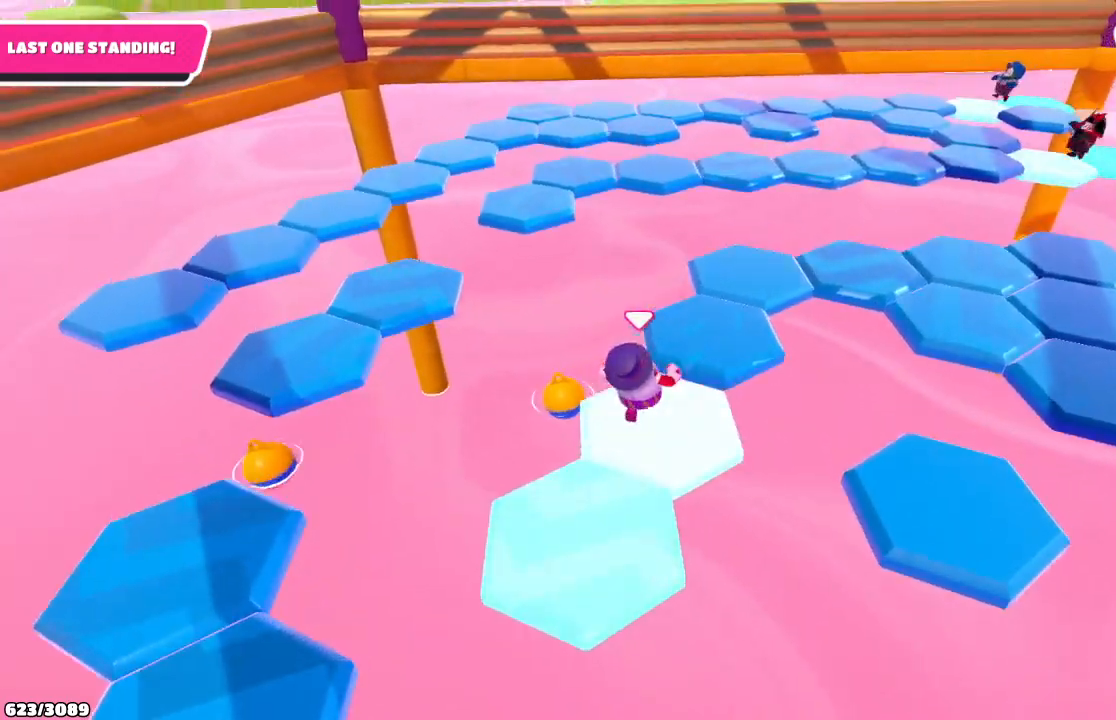
{"buttons": [], "left_stick": "up-right", "right_stick": "center", "events": [[267, "right_stick", "left"], [467, "right_stick", "center"]]}
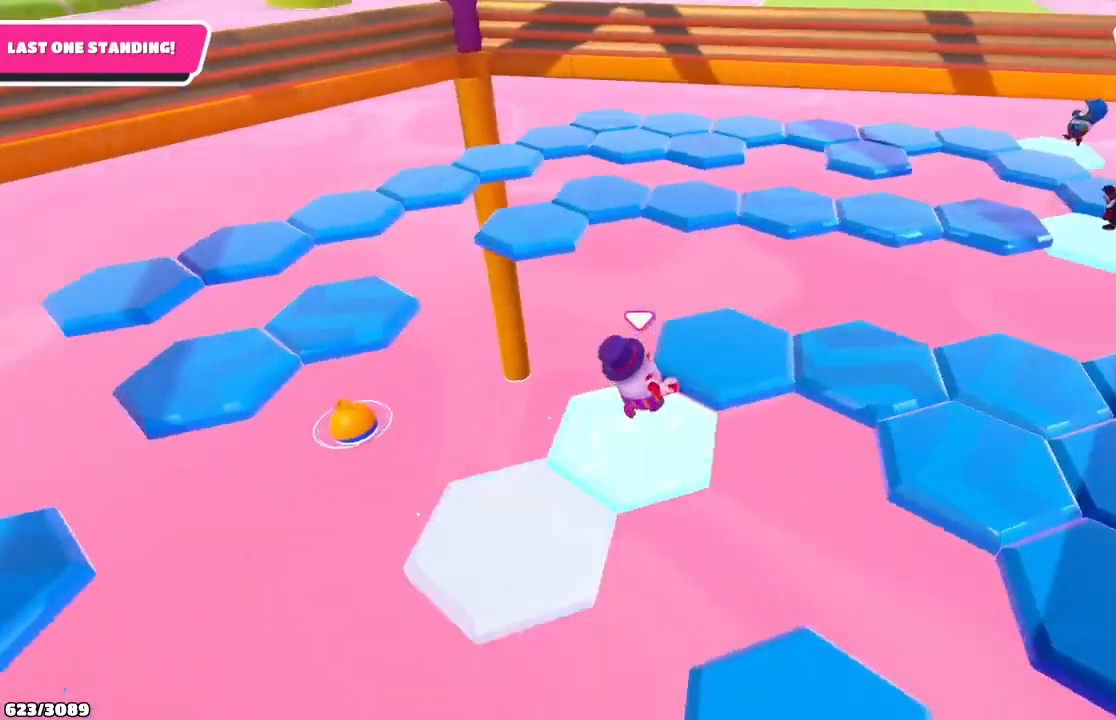
{"buttons": ["A"], "left_stick": "up-left", "right_stick": "center", "events": [[333, "left_stick", "up-left"], [400, "A", "down"]]}